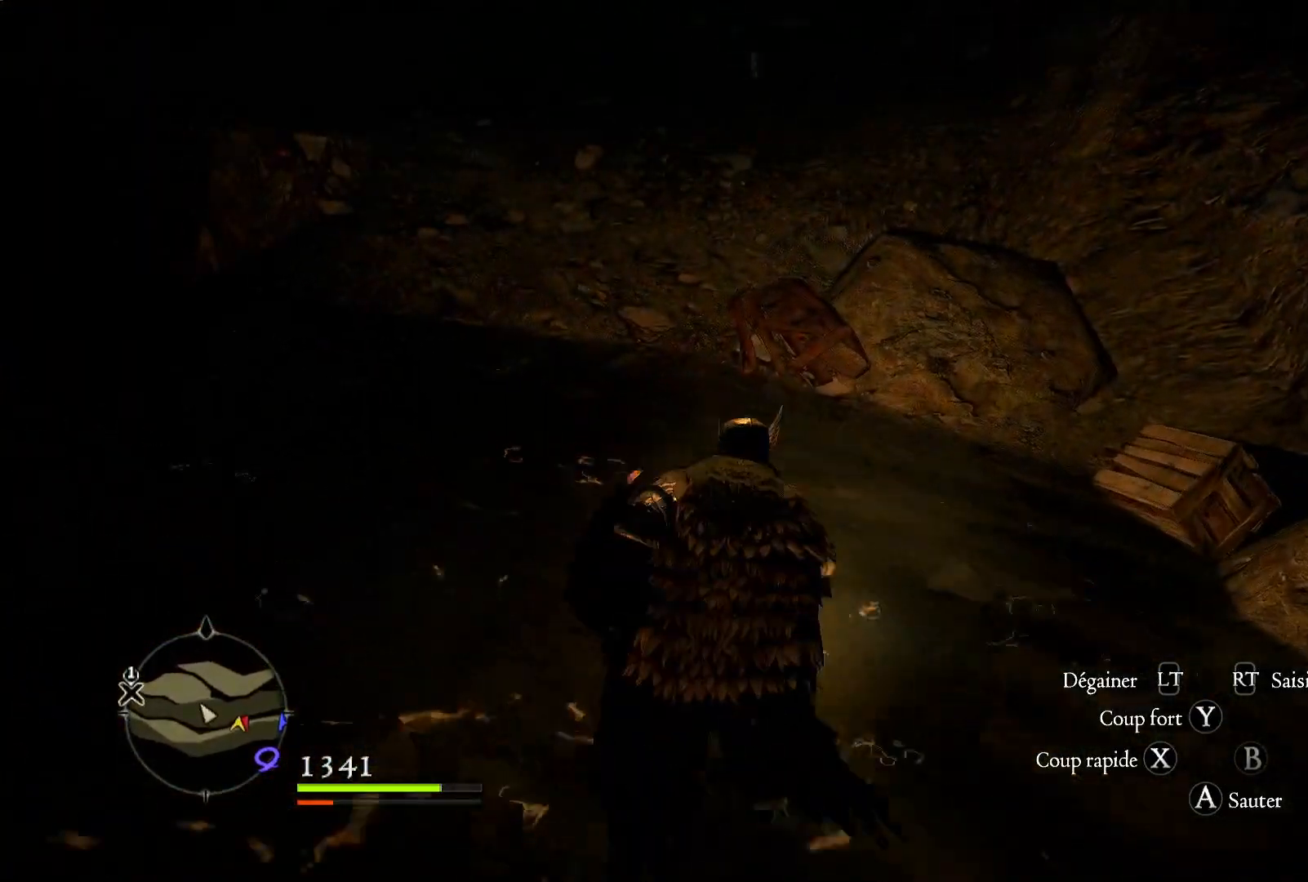
Gameplay with a controller (Xbox layout); each line is a JSON object with the inputs held at the frame after it. "button_events" lists button changes between this image and that frame as [ms after this image, input, new state], when the widget could be followed in between (sticks are given only as held states).
{"buttons": [], "left_stick": "up", "right_stick": "center", "button_events": [[17, "A", "down"], [283, "A", "up"]]}
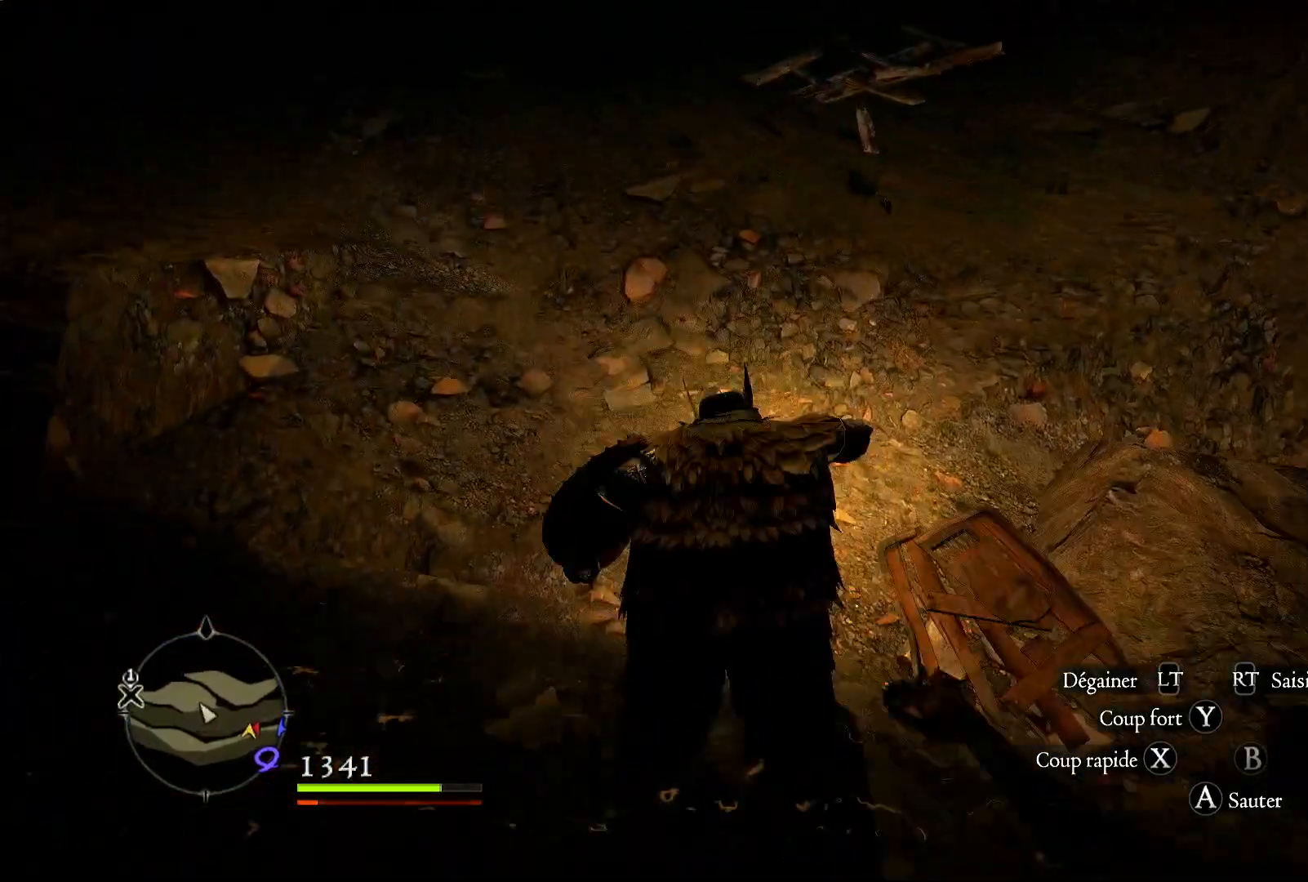
{"buttons": [], "left_stick": "up", "right_stick": "up-left", "button_events": []}
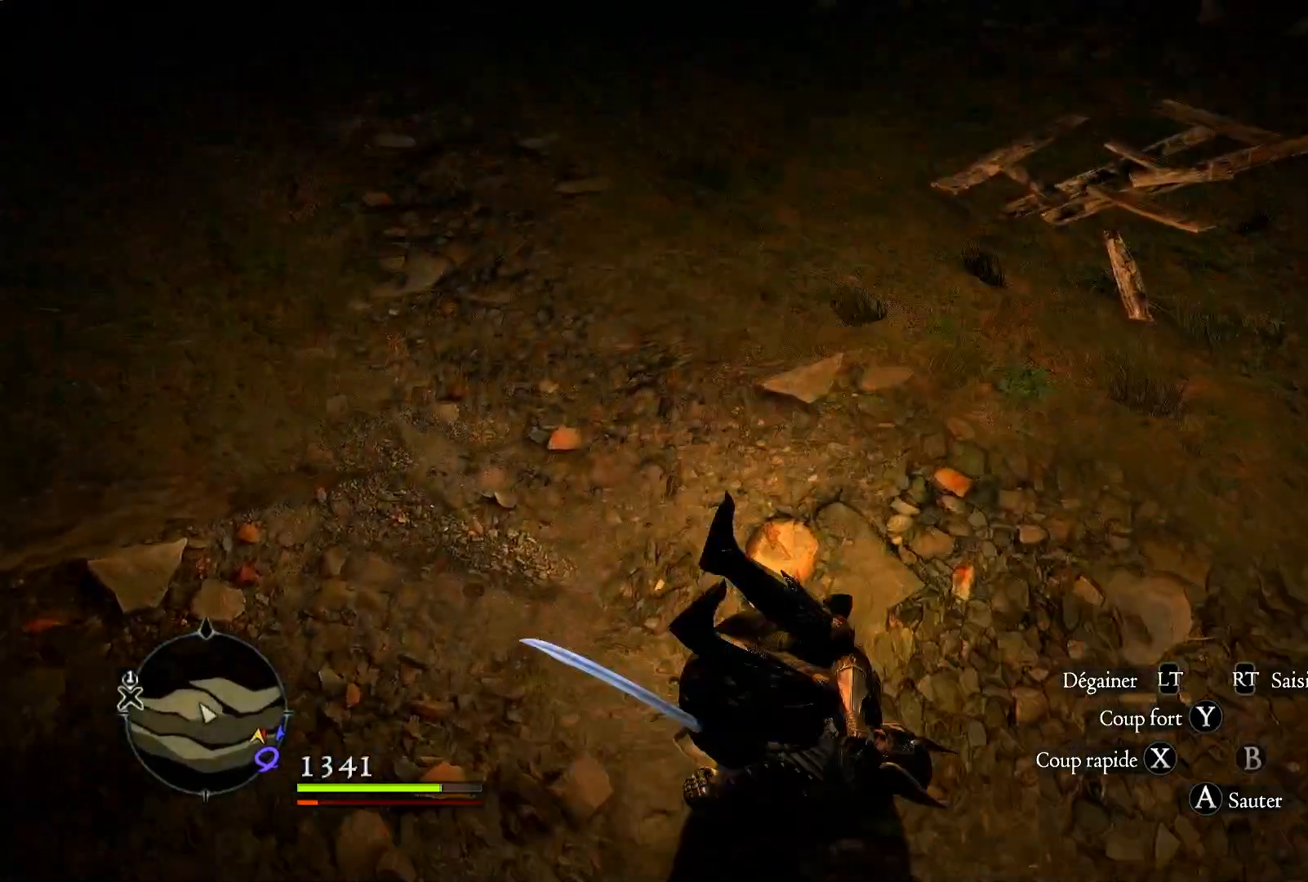
{"buttons": [], "left_stick": "up", "right_stick": "up", "button_events": []}
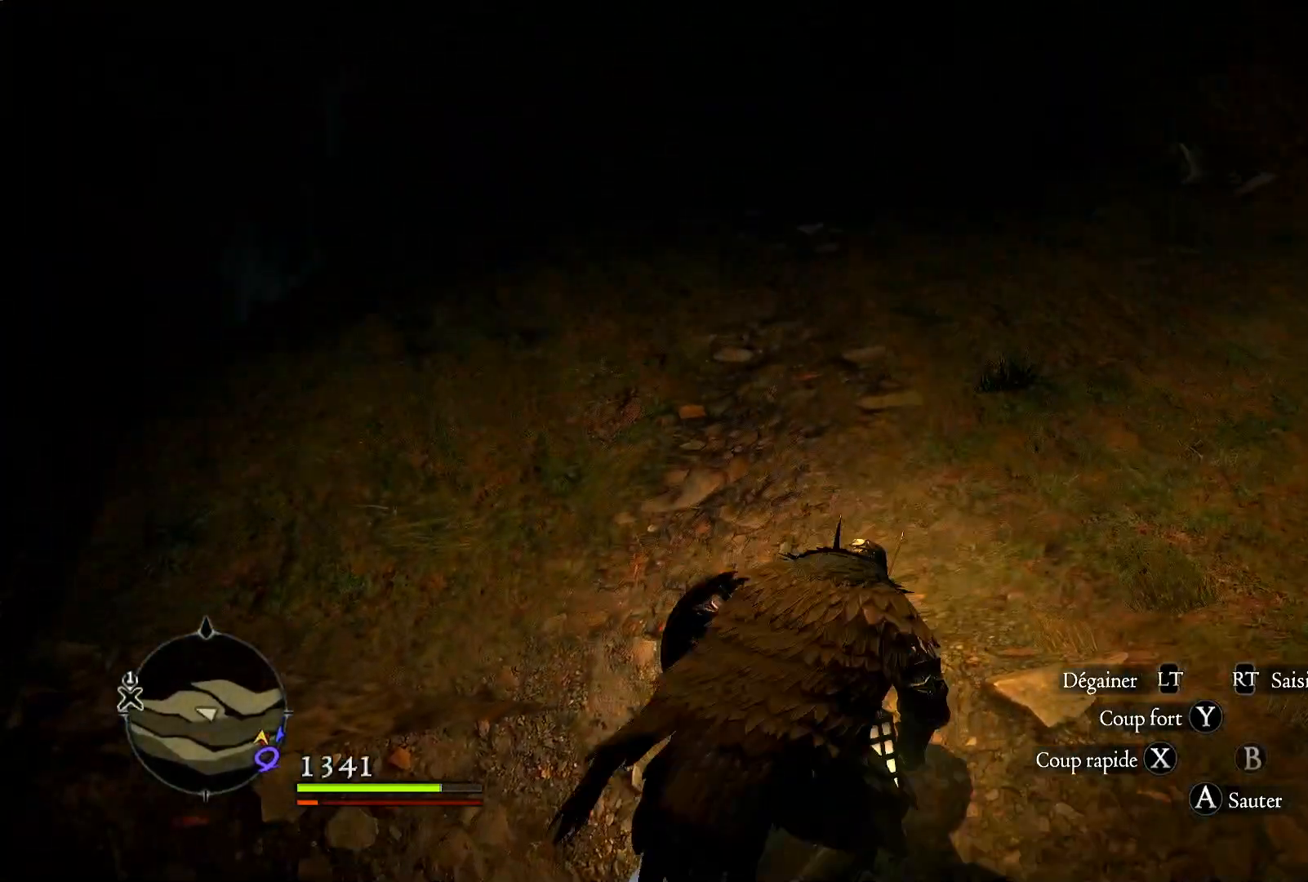
{"buttons": [], "left_stick": "up", "right_stick": "center", "button_events": []}